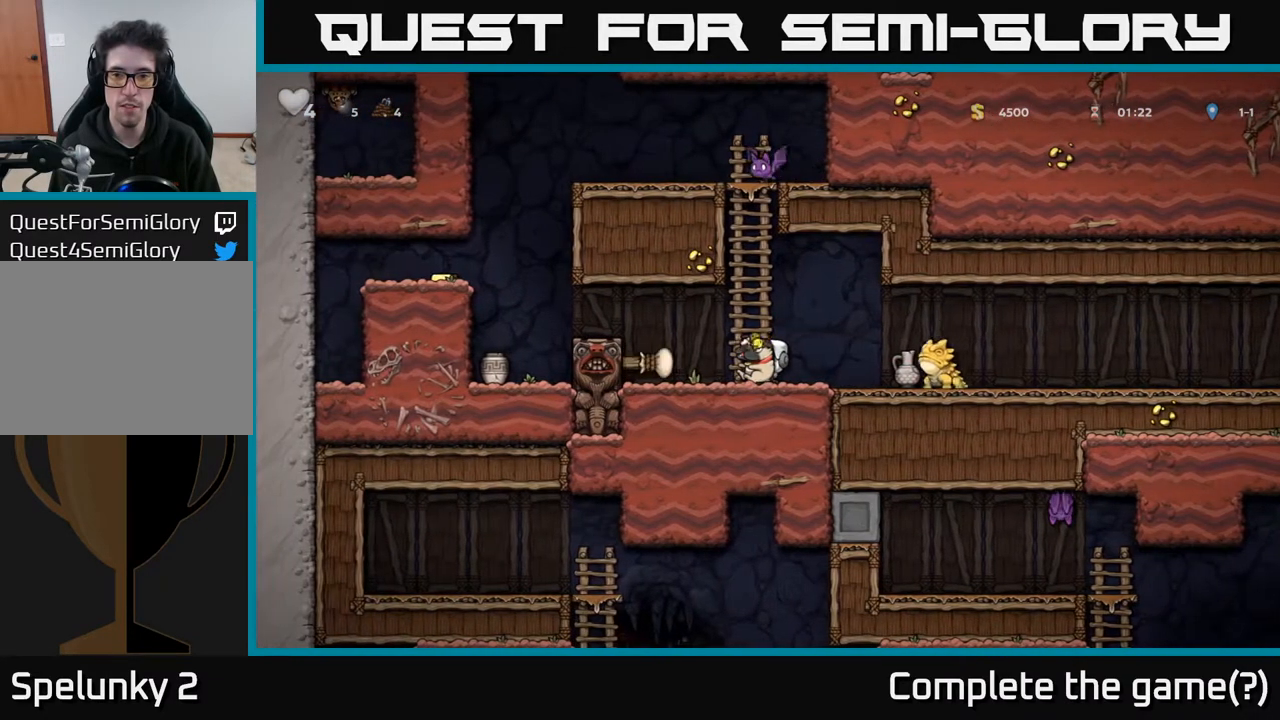
Gameplay with a controller (Xbox layout); each line is a JSON object with the inputs held at the frame after it. "events" lists button and stick changes between this image and that frame as [ms after this image, input, new state], when the widget could be followed in between.
{"buttons": [], "left_stick": "center", "right_stick": "center", "events": [[17, "DPAD_RIGHT", "down"], [167, "A", "down"], [233, "A", "up"], [333, "DPAD_RIGHT", "up"]]}
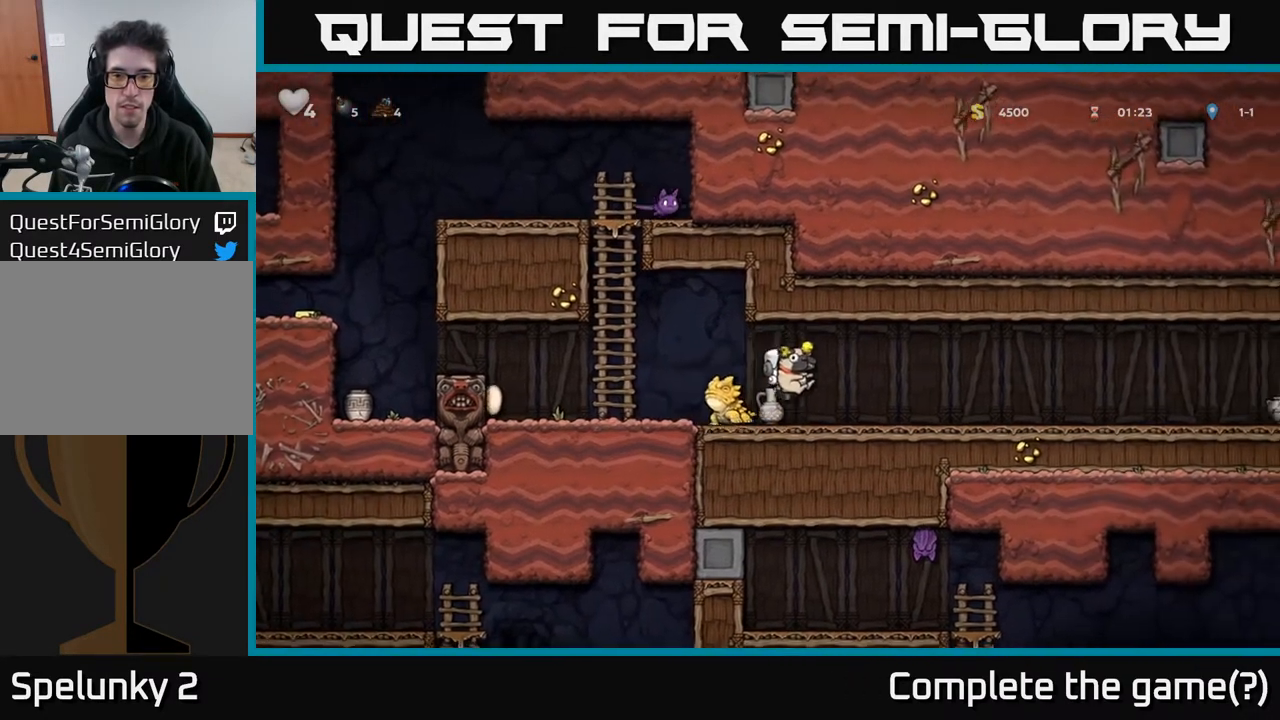
{"buttons": ["DPAD_LEFT"], "left_stick": "center", "right_stick": "center", "events": [[117, "DPAD_RIGHT", "down"], [433, "DPAD_RIGHT", "up"], [467, "DPAD_LEFT", "down"]]}
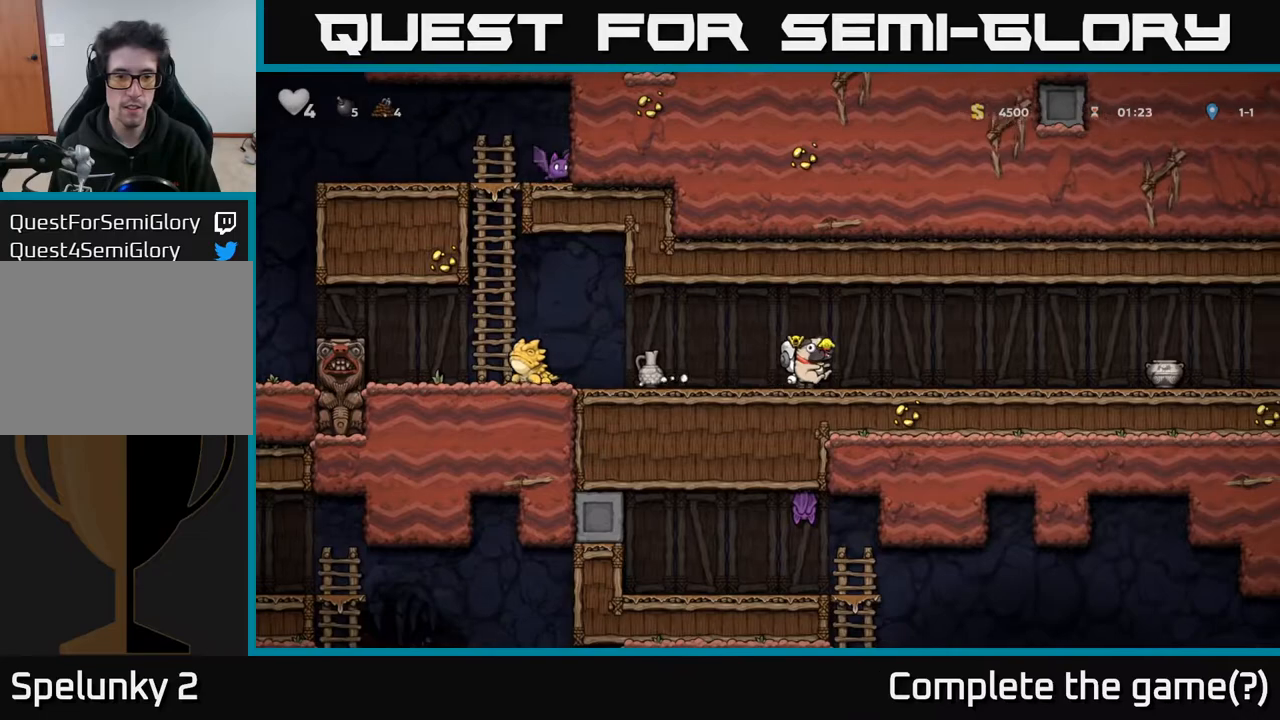
{"buttons": [], "left_stick": "center", "right_stick": "center", "events": [[250, "DPAD_LEFT", "up"]]}
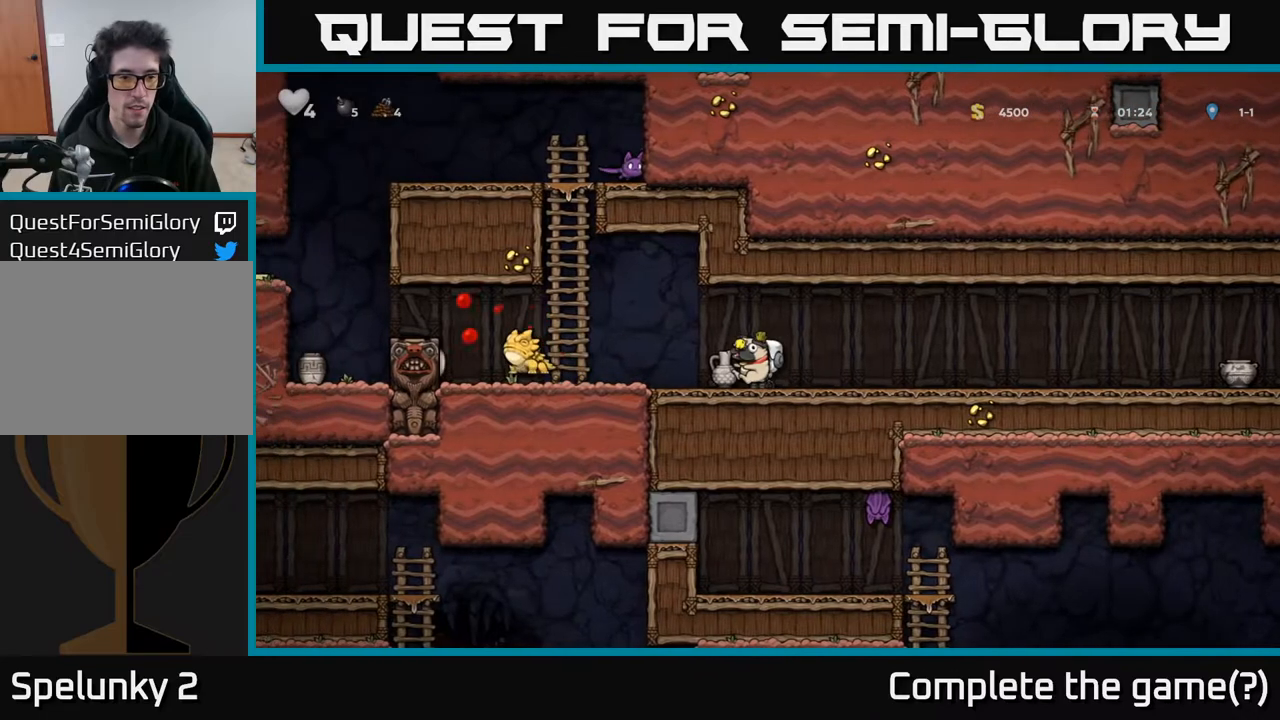
{"buttons": [], "left_stick": "center", "right_stick": "center", "events": []}
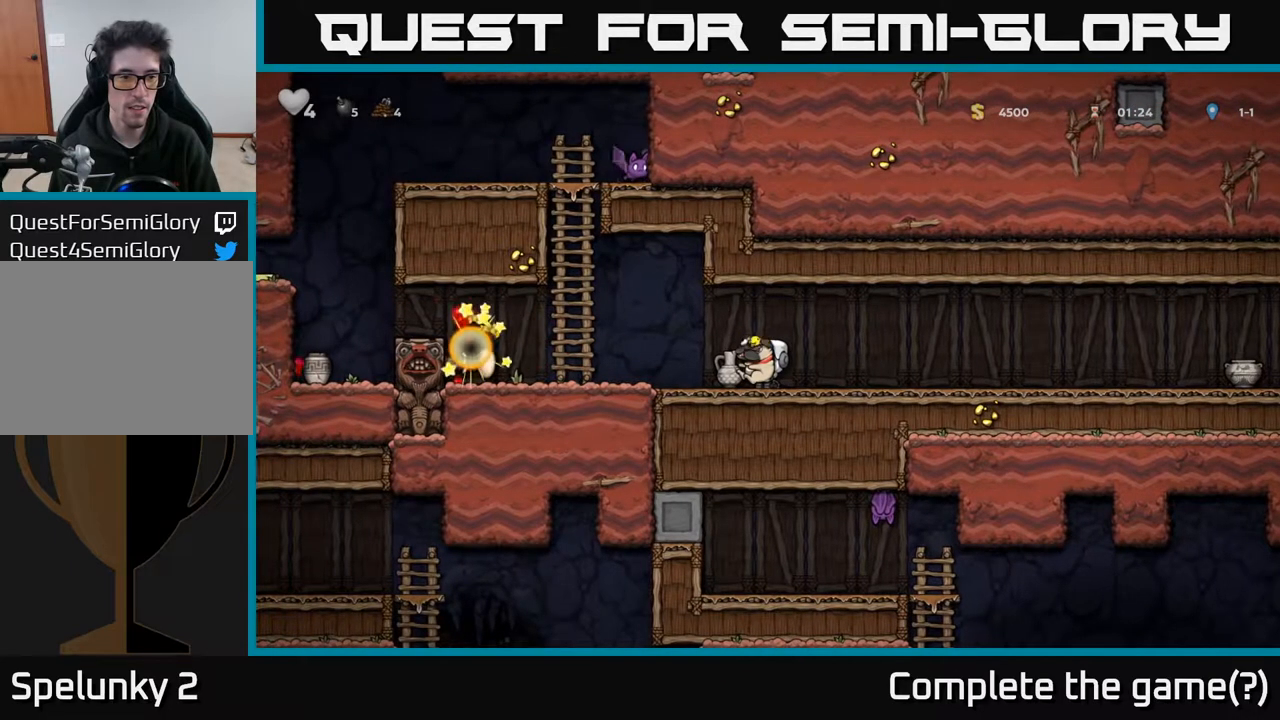
{"buttons": [], "left_stick": "center", "right_stick": "center", "events": []}
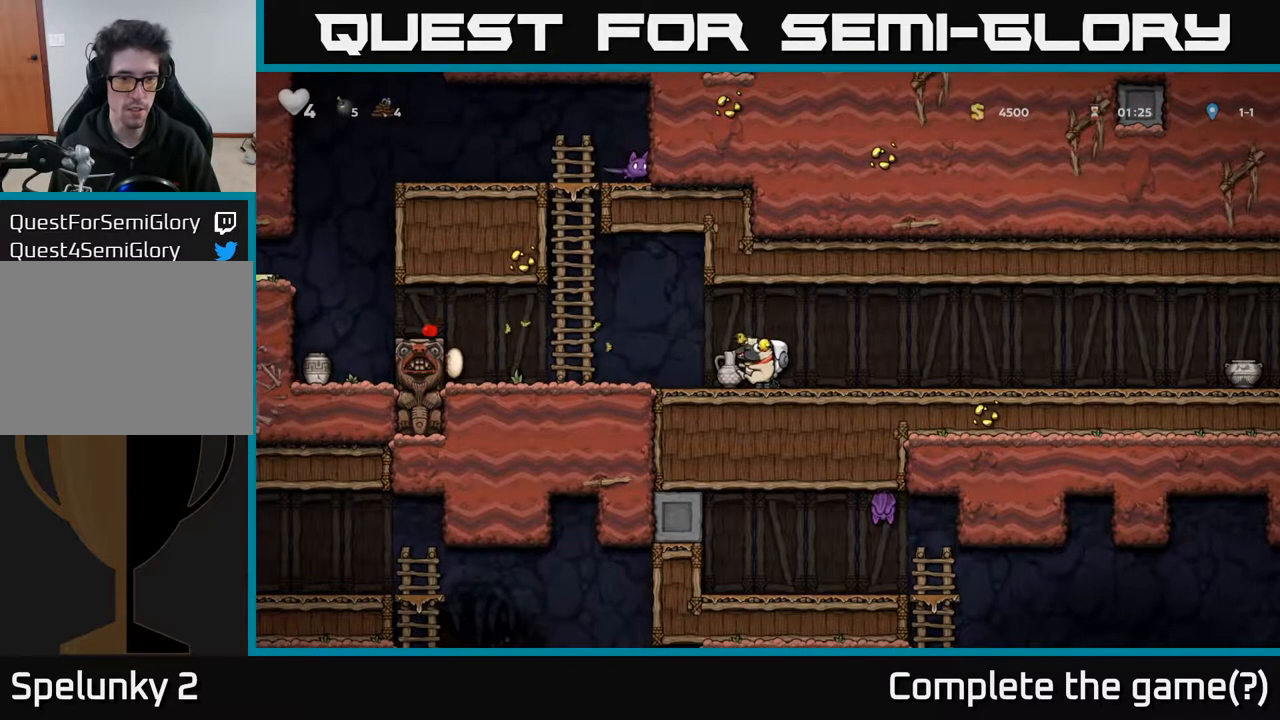
{"buttons": ["X", "DPAD_DOWN"], "left_stick": "center", "right_stick": "center", "events": [[150, "DPAD_RIGHT", "down"], [367, "DPAD_DOWN", "down"], [367, "DPAD_RIGHT", "up"], [467, "X", "down"]]}
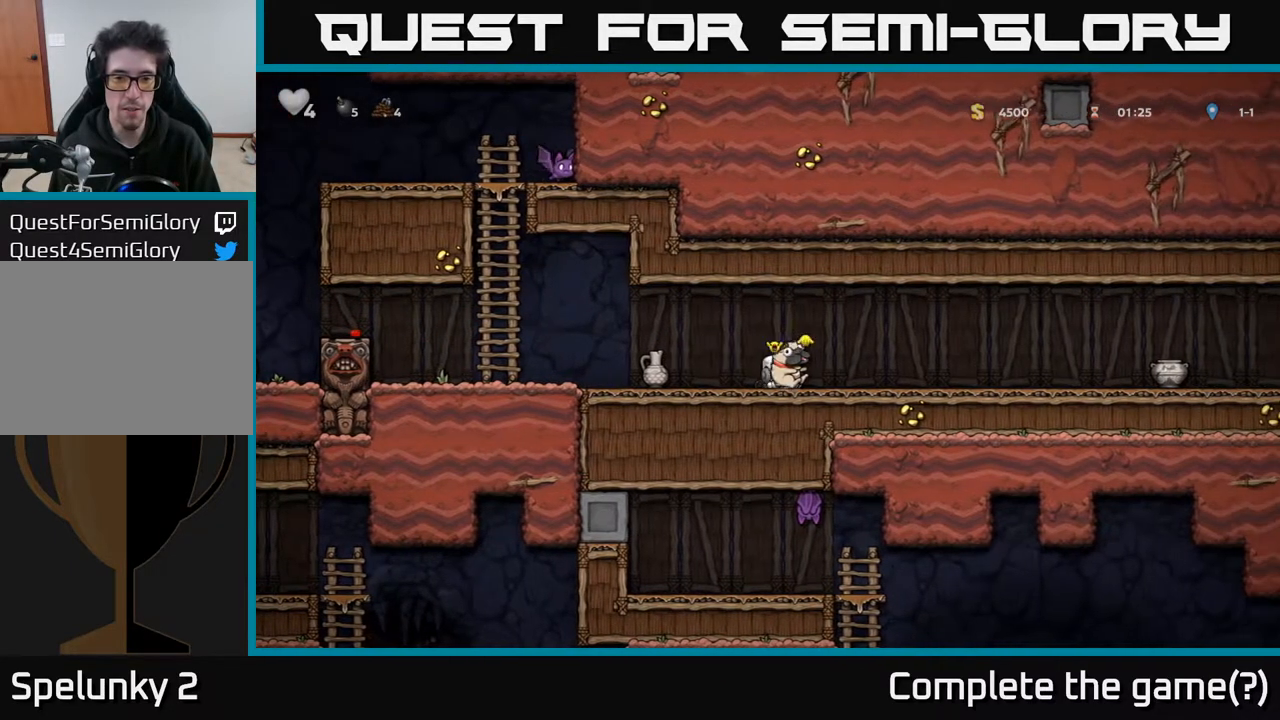
{"buttons": ["X", "DPAD_DOWN", "DPAD_RIGHT"], "left_stick": "center", "right_stick": "center", "events": [[100, "DPAD_DOWN", "up"], [100, "DPAD_LEFT", "down"], [100, "X", "up"], [400, "DPAD_DOWN", "down"], [450, "DPAD_LEFT", "up"], [483, "X", "down"], [500, "DPAD_RIGHT", "down"]]}
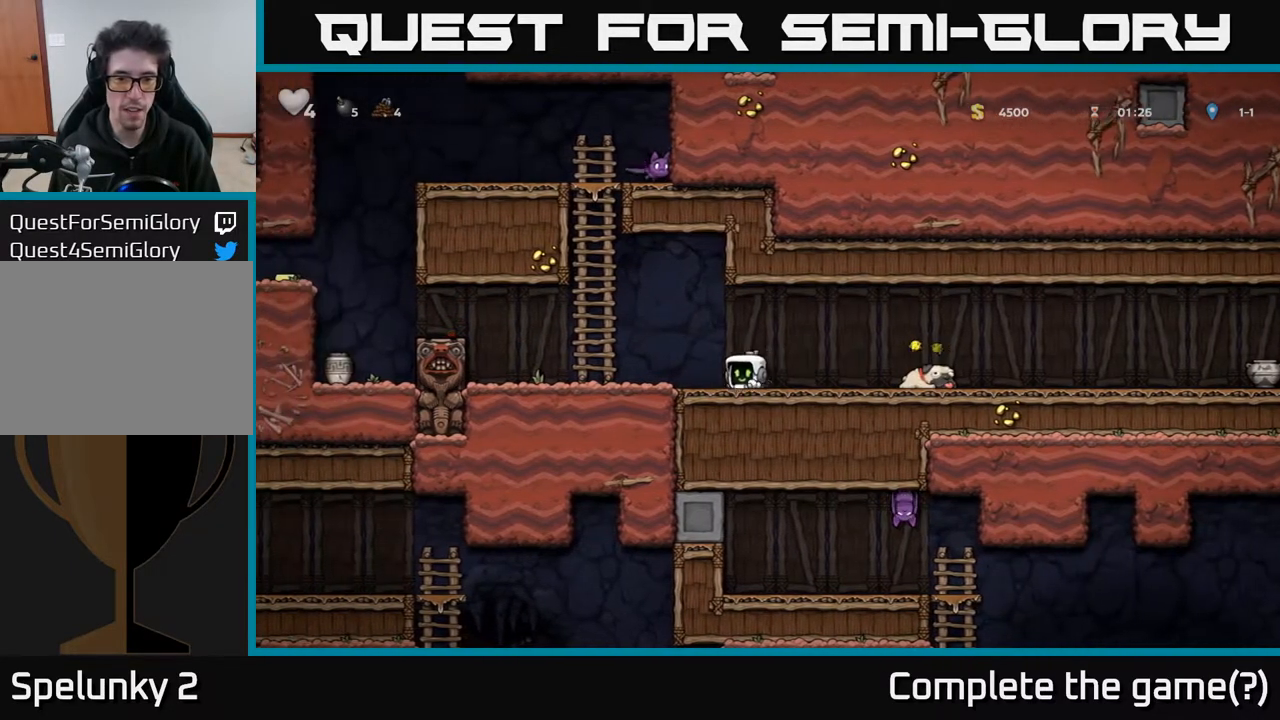
{"buttons": ["DPAD_RIGHT"], "left_stick": "center", "right_stick": "center", "events": [[33, "DPAD_DOWN", "up"], [100, "X", "up"], [233, "A", "down"], [300, "A", "up"], [417, "X", "down"], [483, "X", "up"]]}
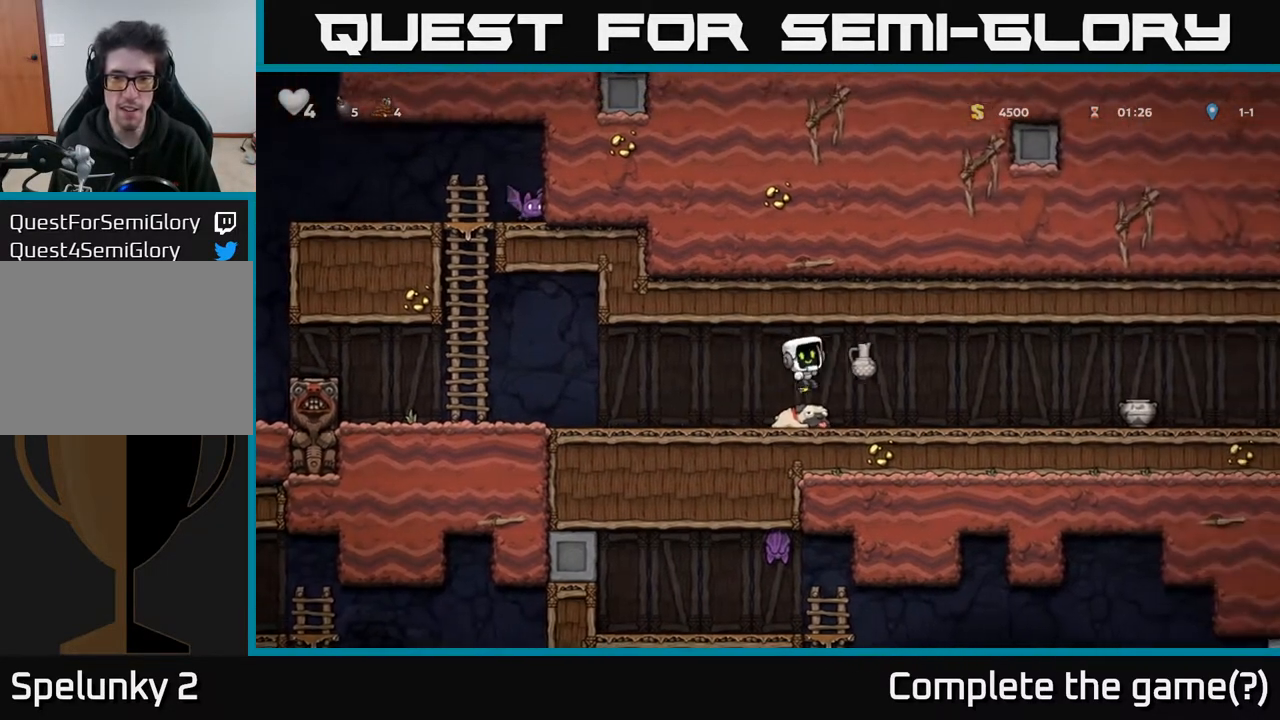
{"buttons": [], "left_stick": "center", "right_stick": "center", "events": [[117, "DPAD_RIGHT", "up"], [300, "DPAD_RIGHT", "down"], [450, "DPAD_RIGHT", "up"]]}
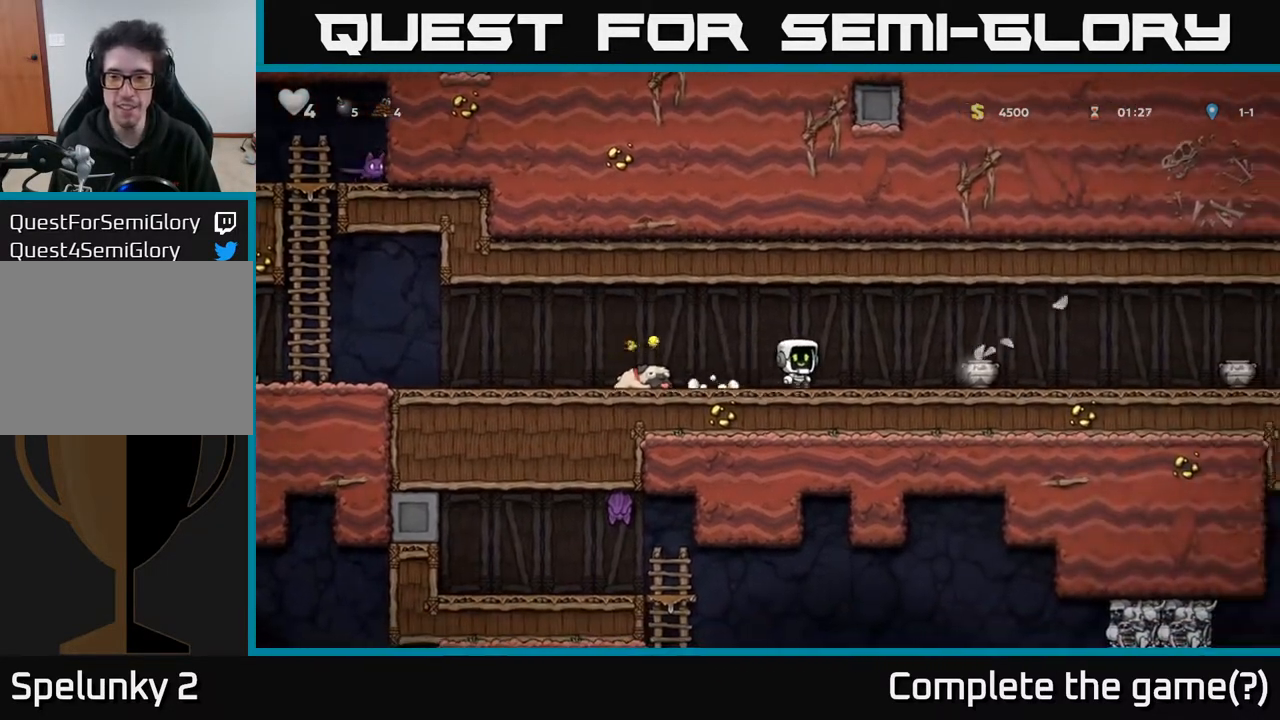
{"buttons": ["DPAD_DOWN"], "left_stick": "center", "right_stick": "center", "events": [[100, "DPAD_RIGHT", "down"], [483, "DPAD_DOWN", "down"], [500, "DPAD_RIGHT", "up"]]}
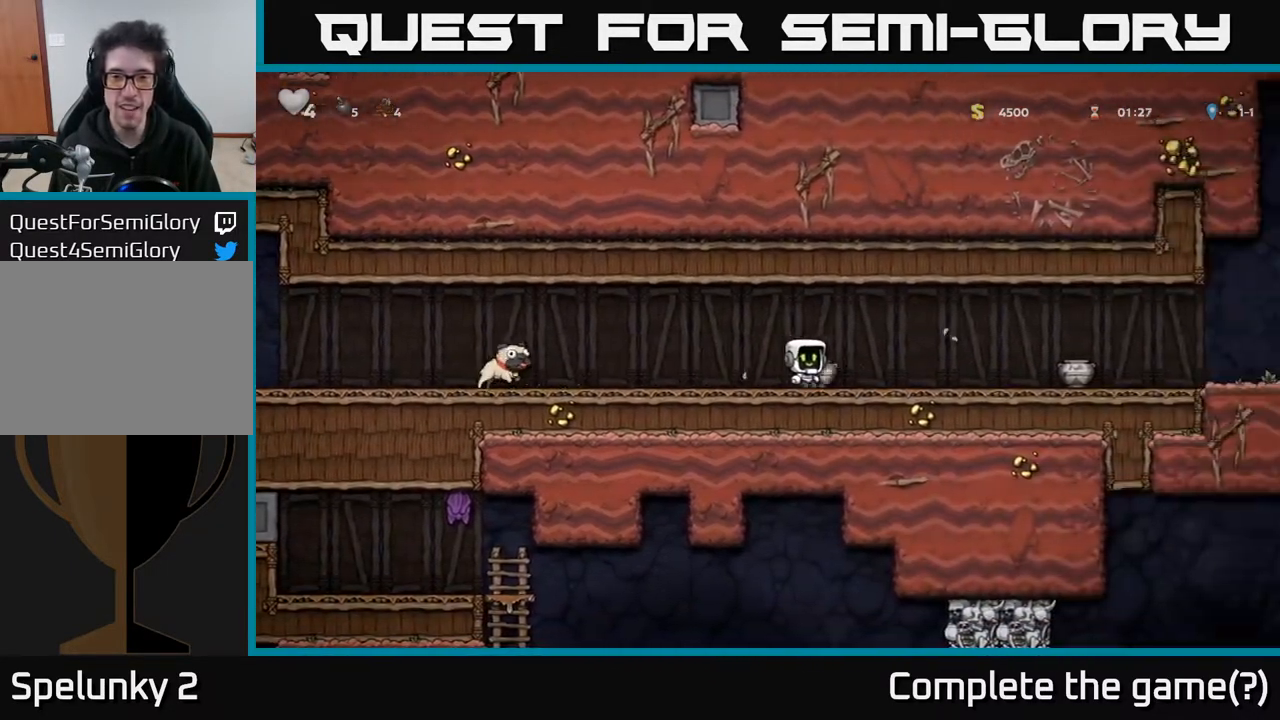
{"buttons": [], "left_stick": "center", "right_stick": "center", "events": [[50, "X", "down"], [117, "DPAD_DOWN", "up"], [150, "X", "up"], [250, "A", "down"], [317, "A", "up"], [433, "X", "down"], [500, "X", "up"]]}
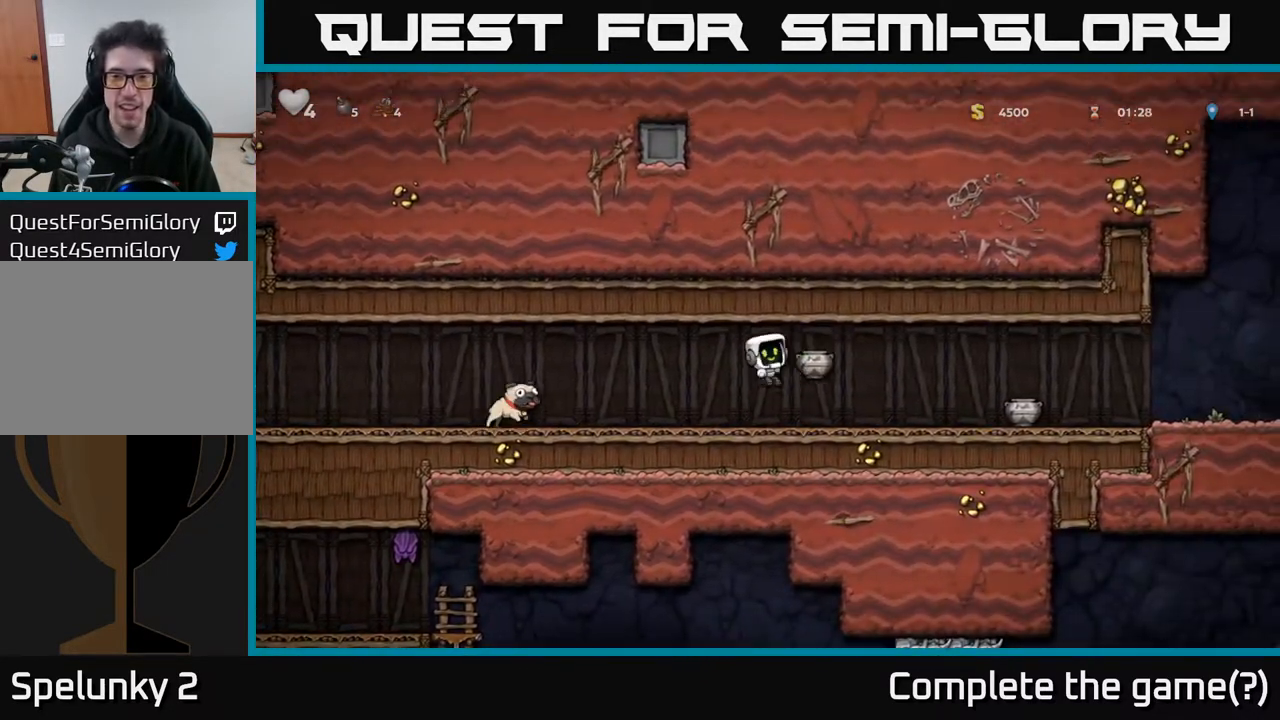
{"buttons": [], "left_stick": "center", "right_stick": "center", "events": []}
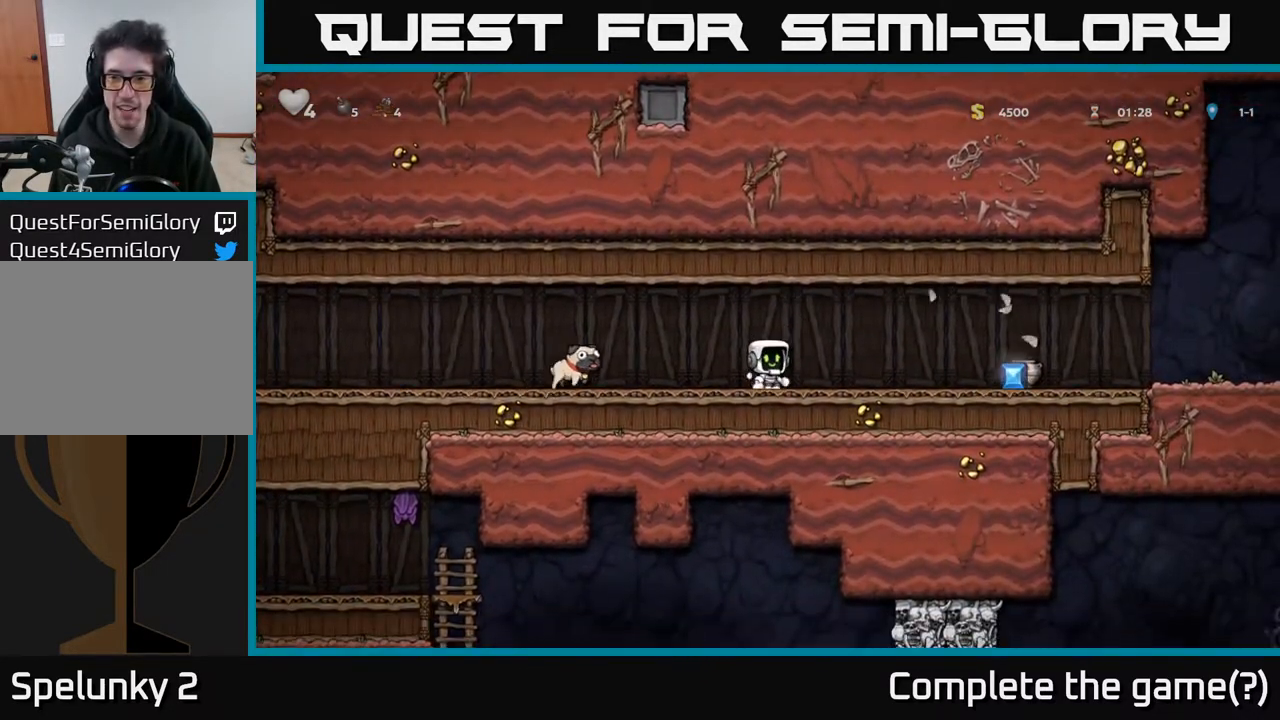
{"buttons": ["DPAD_RIGHT"], "left_stick": "center", "right_stick": "center", "events": [[17, "DPAD_RIGHT", "down"]]}
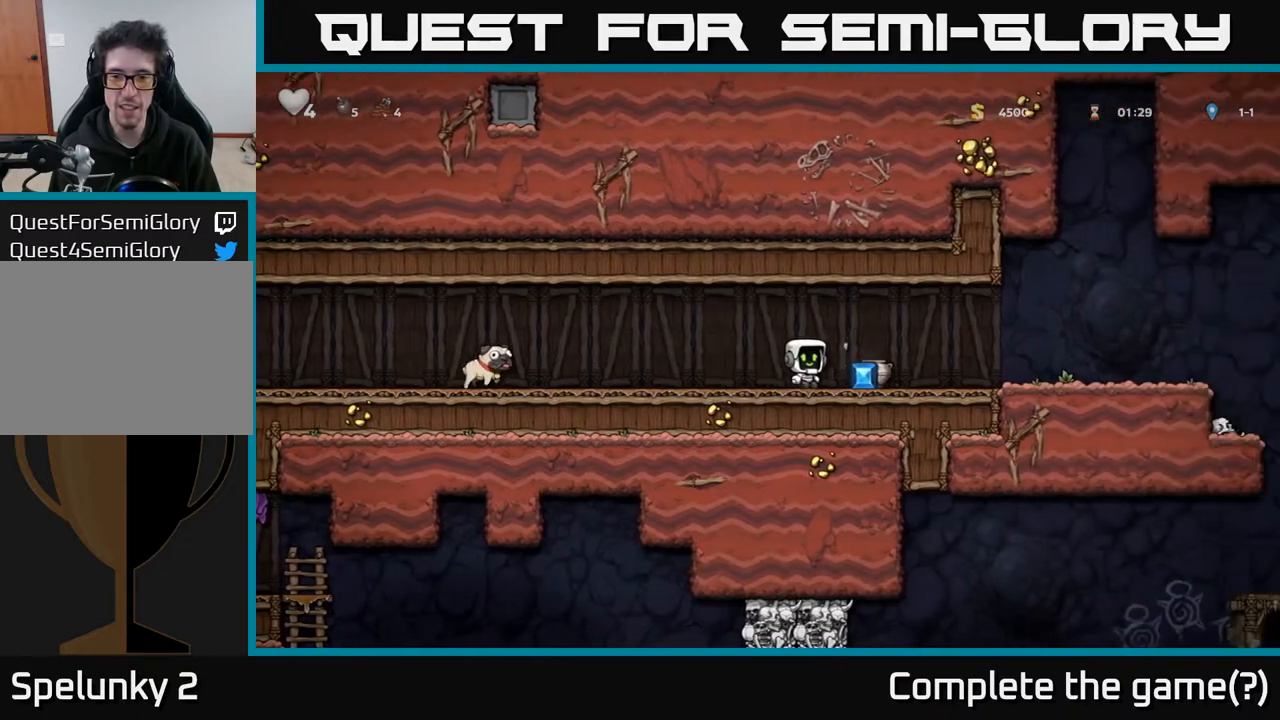
{"buttons": [], "left_stick": "center", "right_stick": "center", "events": [[117, "DPAD_DOWN", "down"], [133, "DPAD_RIGHT", "up"], [217, "X", "down"], [300, "DPAD_DOWN", "up"], [317, "X", "up"], [383, "A", "down"], [467, "A", "up"]]}
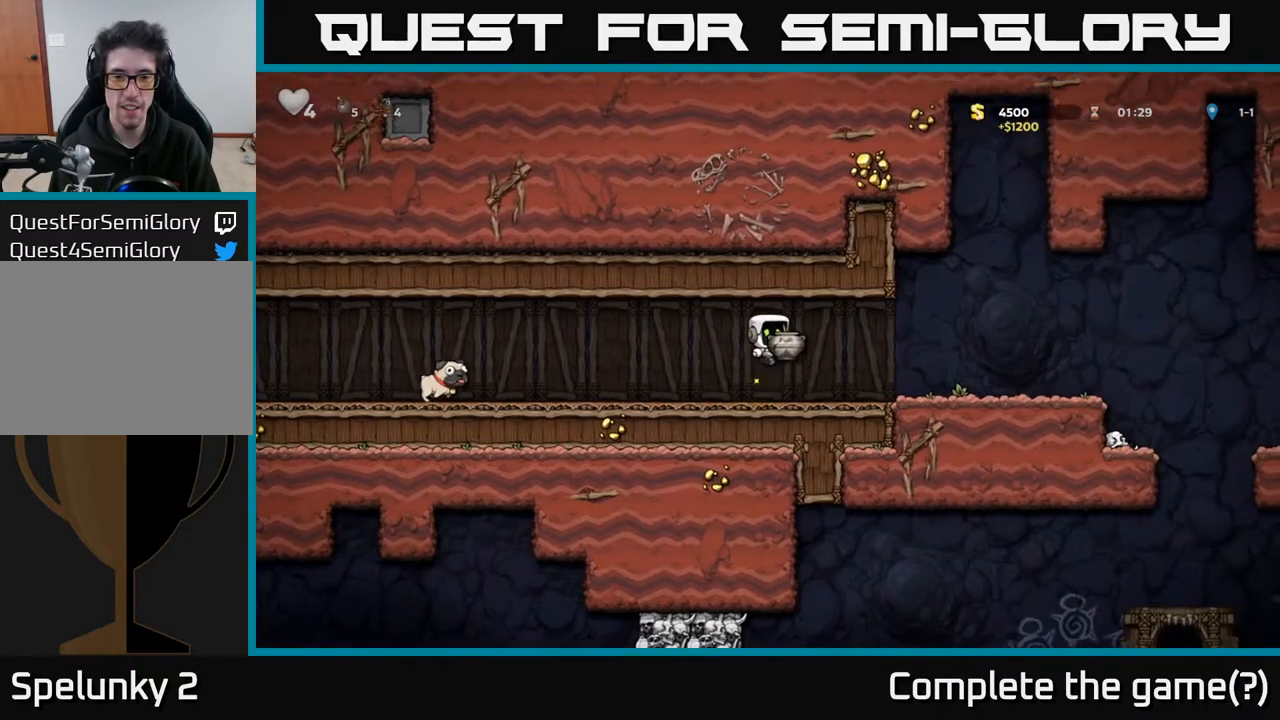
{"buttons": ["DPAD_RIGHT"], "left_stick": "center", "right_stick": "center", "events": [[83, "X", "down"], [167, "X", "up"], [400, "DPAD_RIGHT", "down"]]}
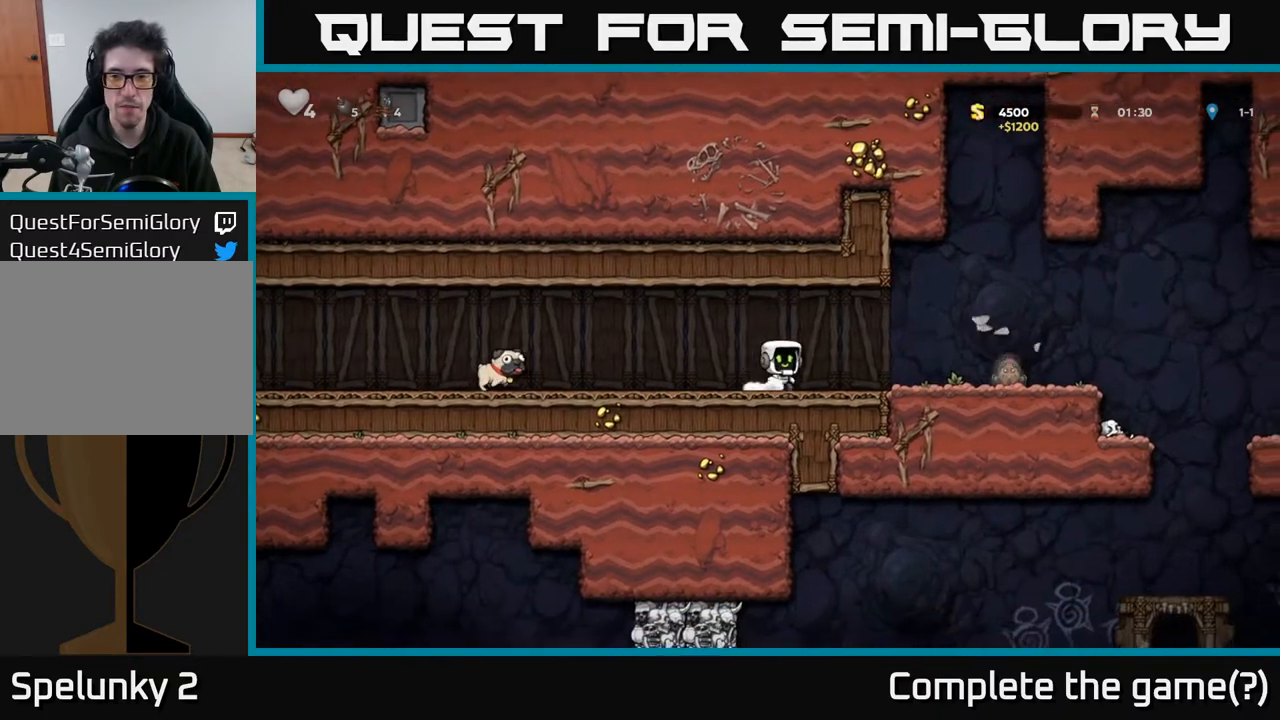
{"buttons": ["A"], "left_stick": "center", "right_stick": "center", "events": [[317, "DPAD_RIGHT", "up"], [467, "A", "down"]]}
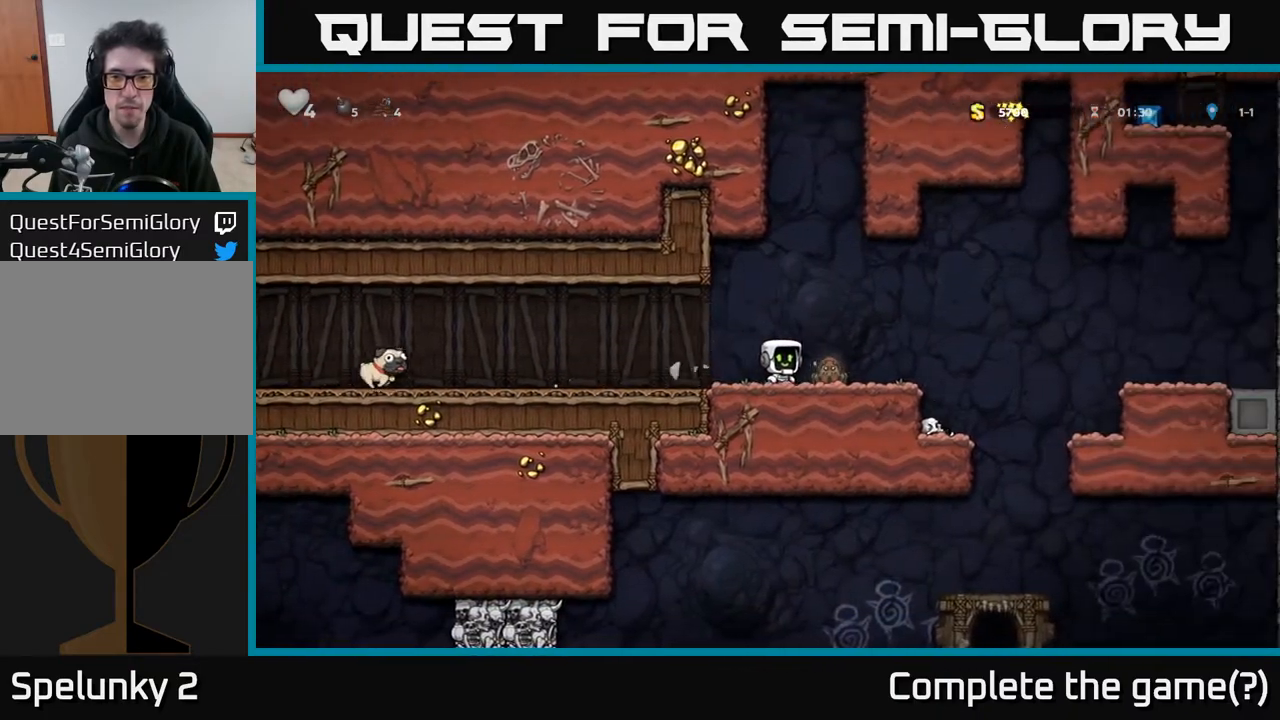
{"buttons": [], "left_stick": "center", "right_stick": "center", "events": [[117, "A", "up"], [167, "DPAD_RIGHT", "down"], [233, "DPAD_RIGHT", "up"]]}
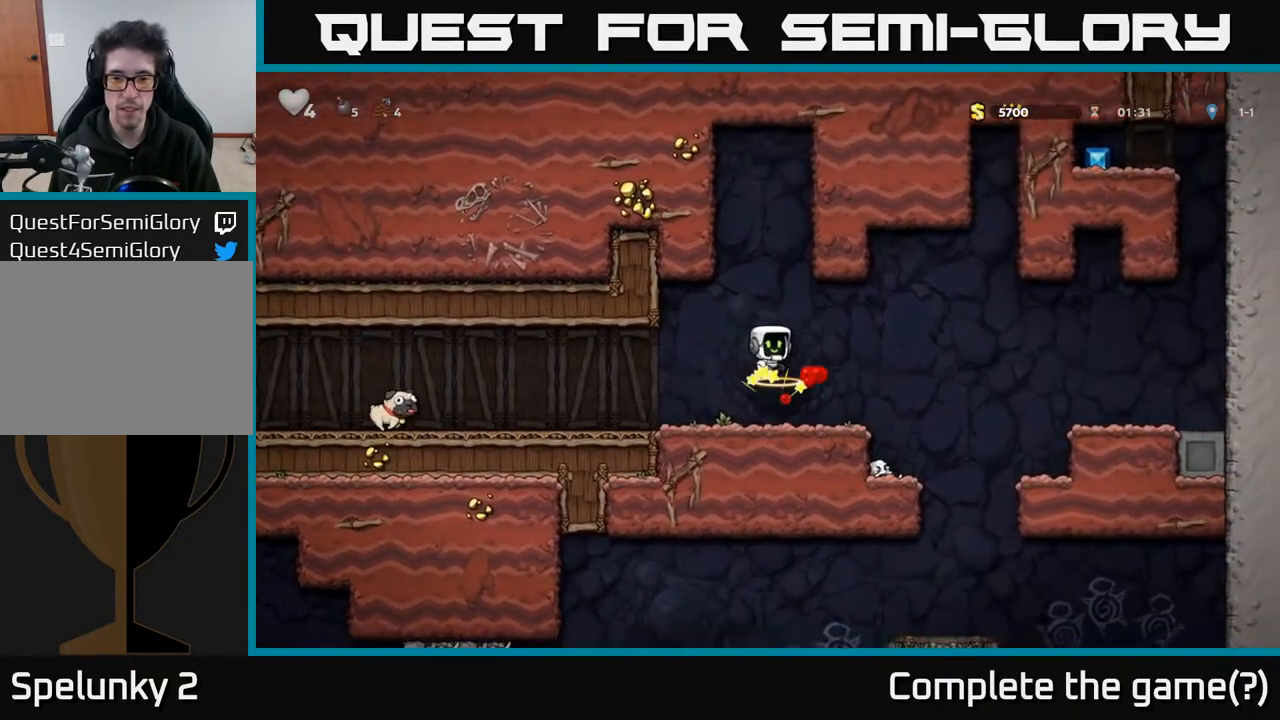
{"buttons": ["DPAD_LEFT"], "left_stick": "center", "right_stick": "center", "events": [[400, "DPAD_LEFT", "down"]]}
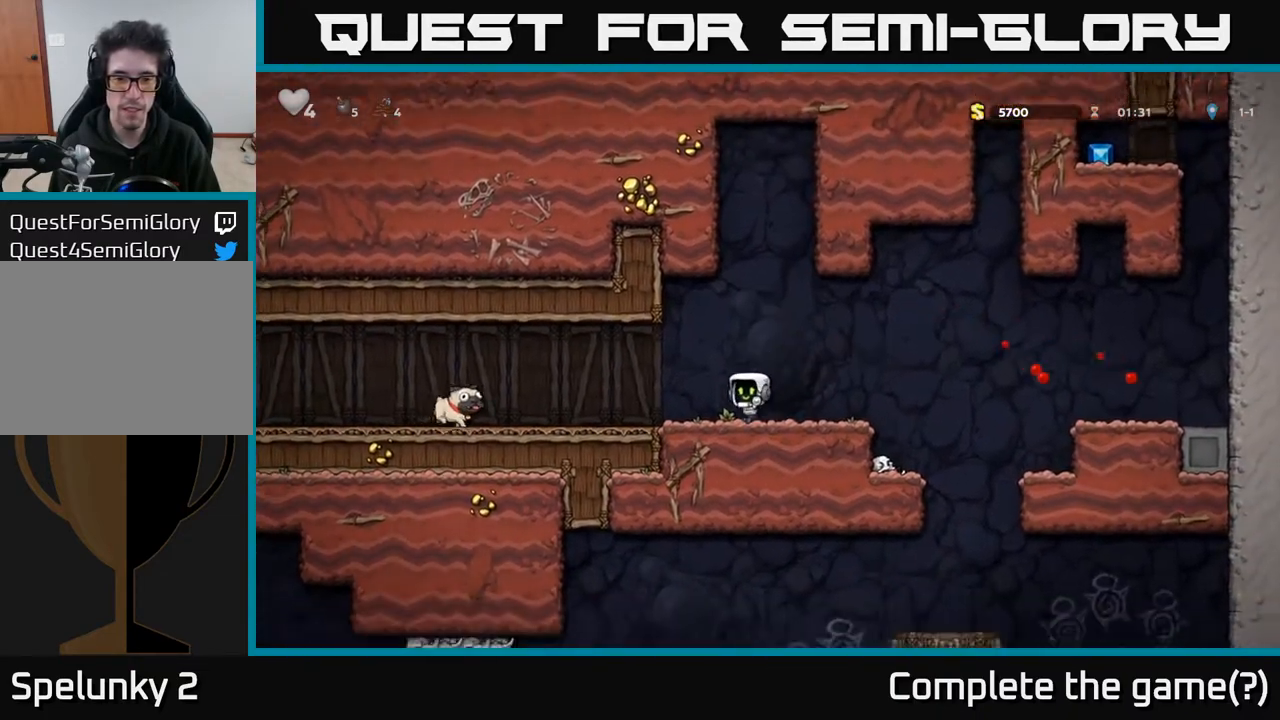
{"buttons": ["DPAD_DOWN"], "left_stick": "center", "right_stick": "center", "events": [[467, "DPAD_DOWN", "down"], [483, "DPAD_LEFT", "up"]]}
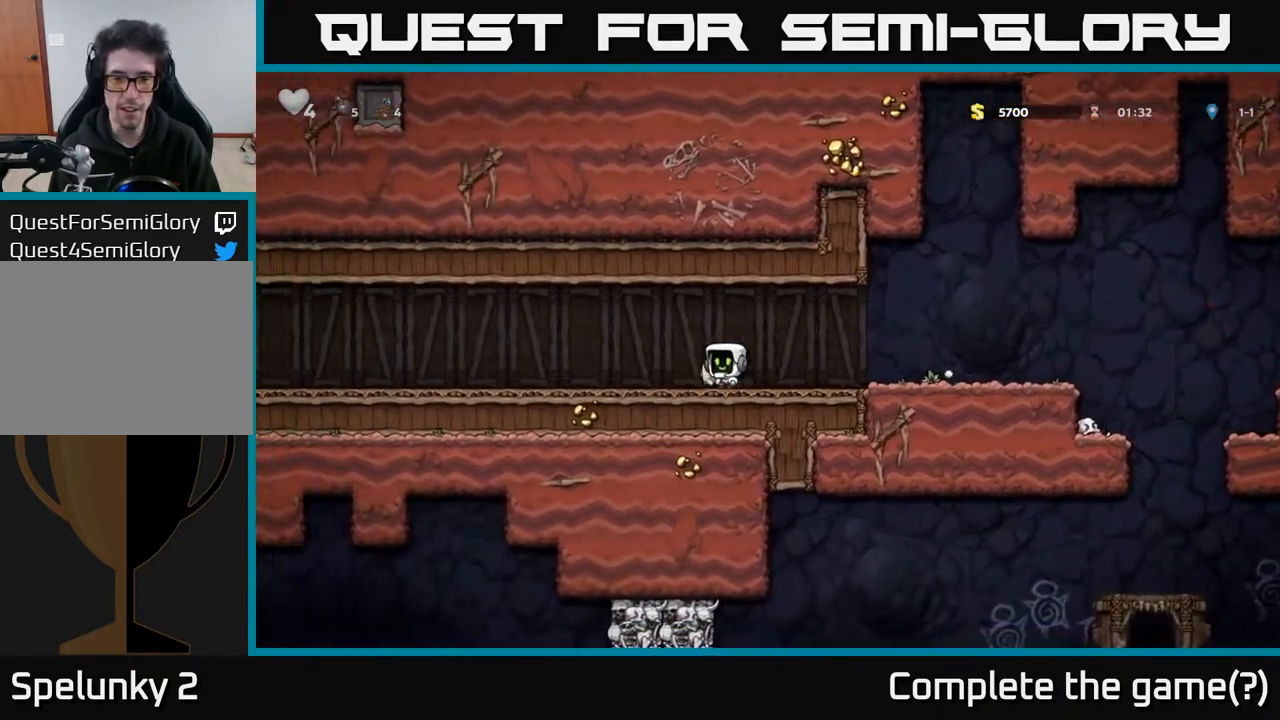
{"buttons": ["DPAD_RIGHT"], "left_stick": "center", "right_stick": "center", "events": [[33, "X", "down"], [50, "DPAD_RIGHT", "down"], [117, "X", "up"], [167, "DPAD_DOWN", "up"]]}
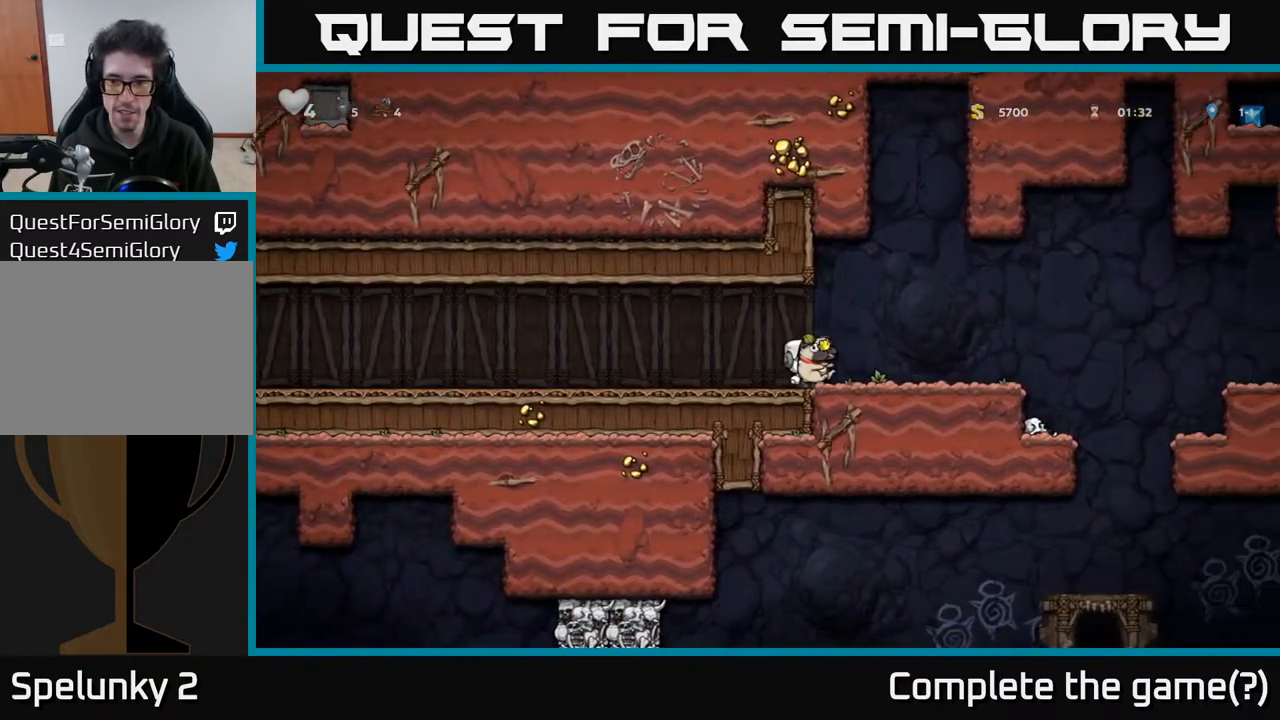
{"buttons": ["DPAD_RIGHT"], "left_stick": "center", "right_stick": "center", "events": [[217, "A", "down"], [450, "A", "up"]]}
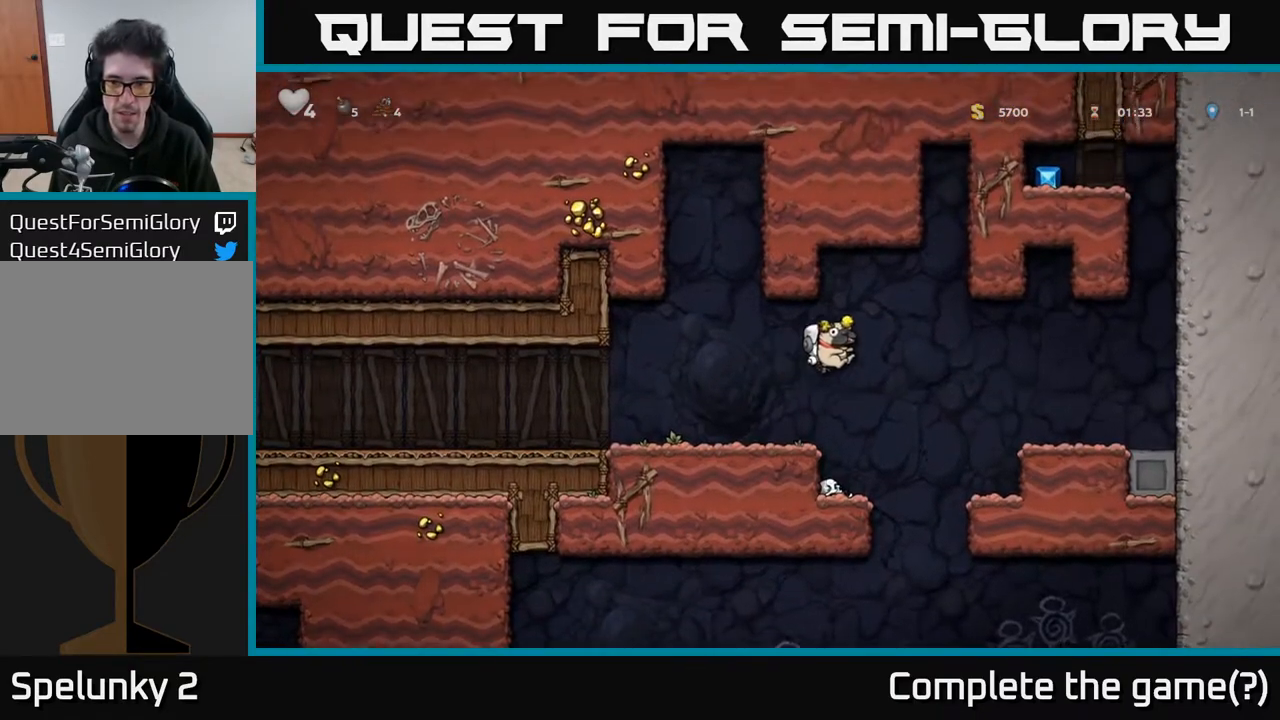
{"buttons": ["DPAD_DOWN"], "left_stick": "center", "right_stick": "center", "events": [[383, "DPAD_RIGHT", "up"], [467, "DPAD_DOWN", "down"]]}
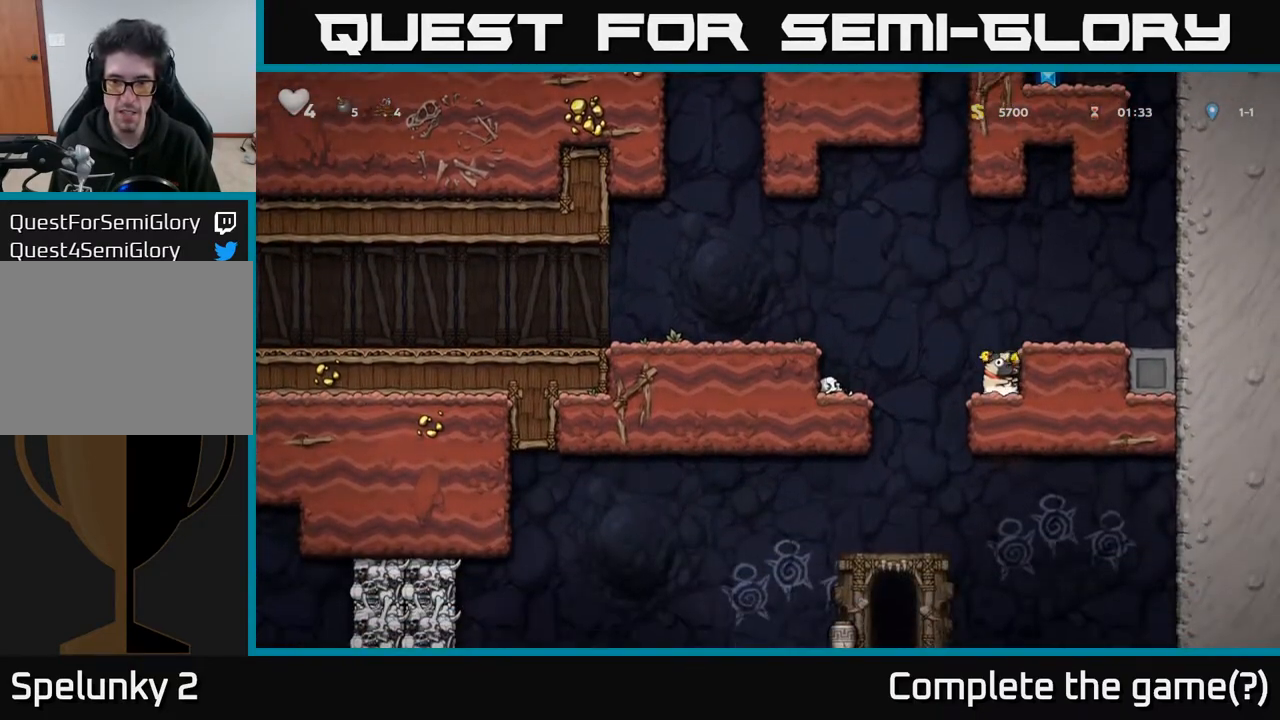
{"buttons": ["DPAD_DOWN"], "left_stick": "center", "right_stick": "center", "events": [[117, "X", "down"], [200, "X", "up"], [333, "DPAD_DOWN", "up"], [450, "DPAD_DOWN", "down"]]}
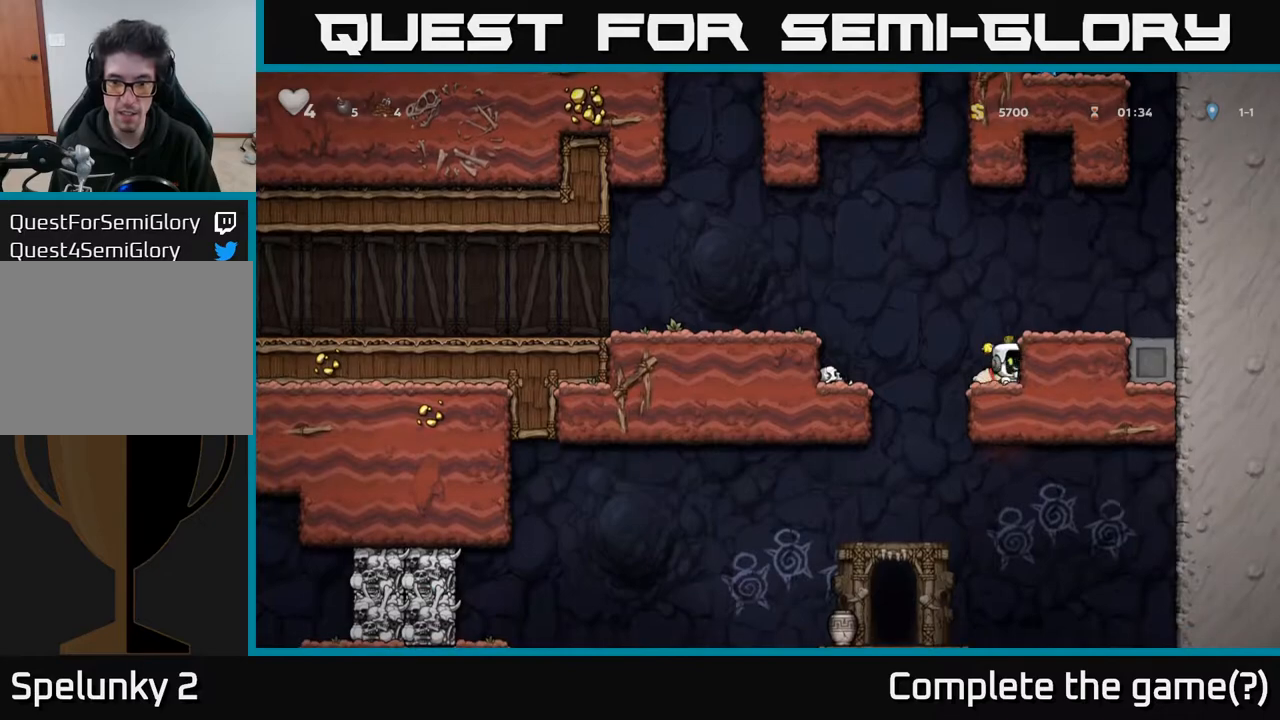
{"buttons": ["DPAD_DOWN"], "left_stick": "center", "right_stick": "center", "events": []}
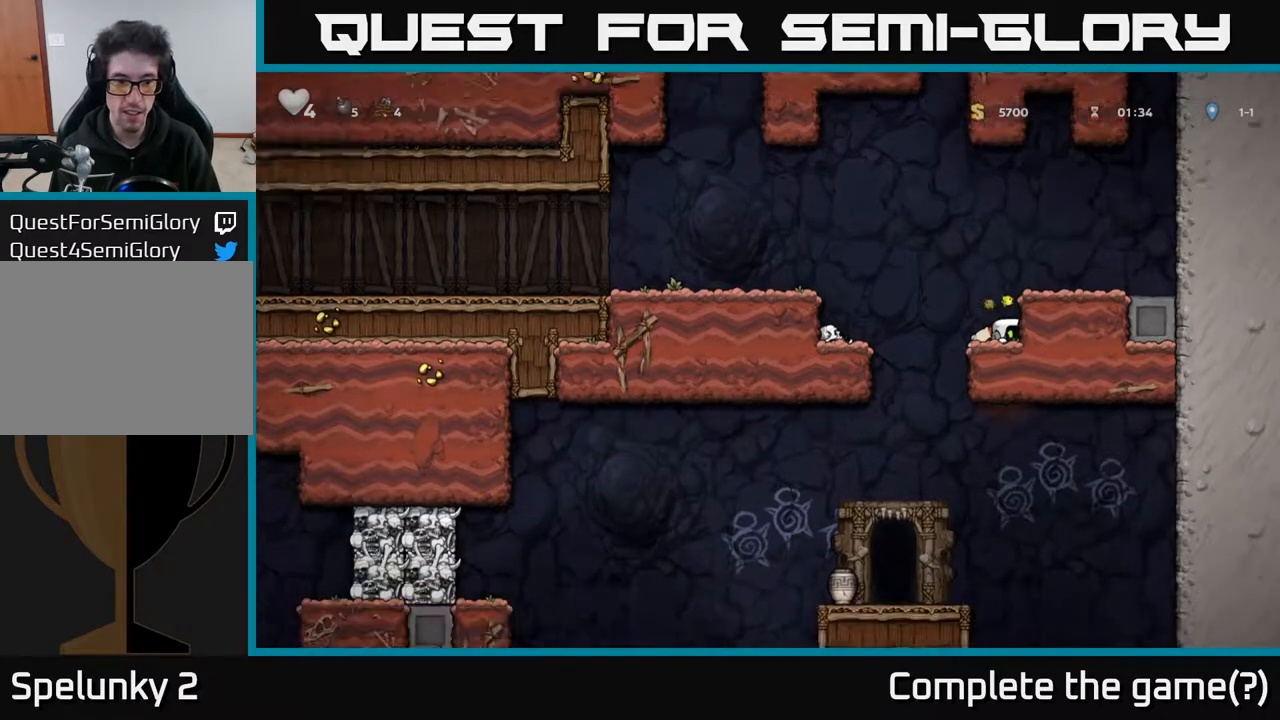
{"buttons": ["DPAD_LEFT"], "left_stick": "center", "right_stick": "center", "events": [[467, "DPAD_DOWN", "up"], [500, "DPAD_LEFT", "down"]]}
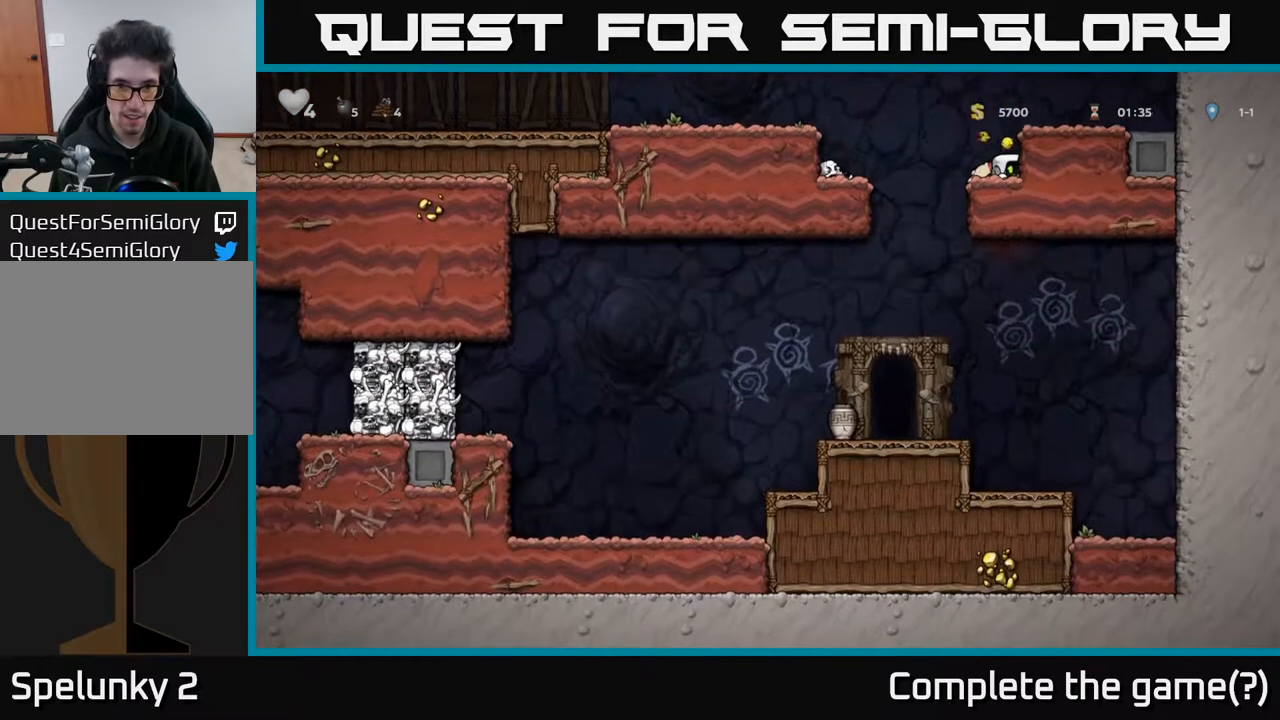
{"buttons": ["DPAD_LEFT"], "left_stick": "center", "right_stick": "center", "events": [[17, "A", "down"], [383, "A", "up"]]}
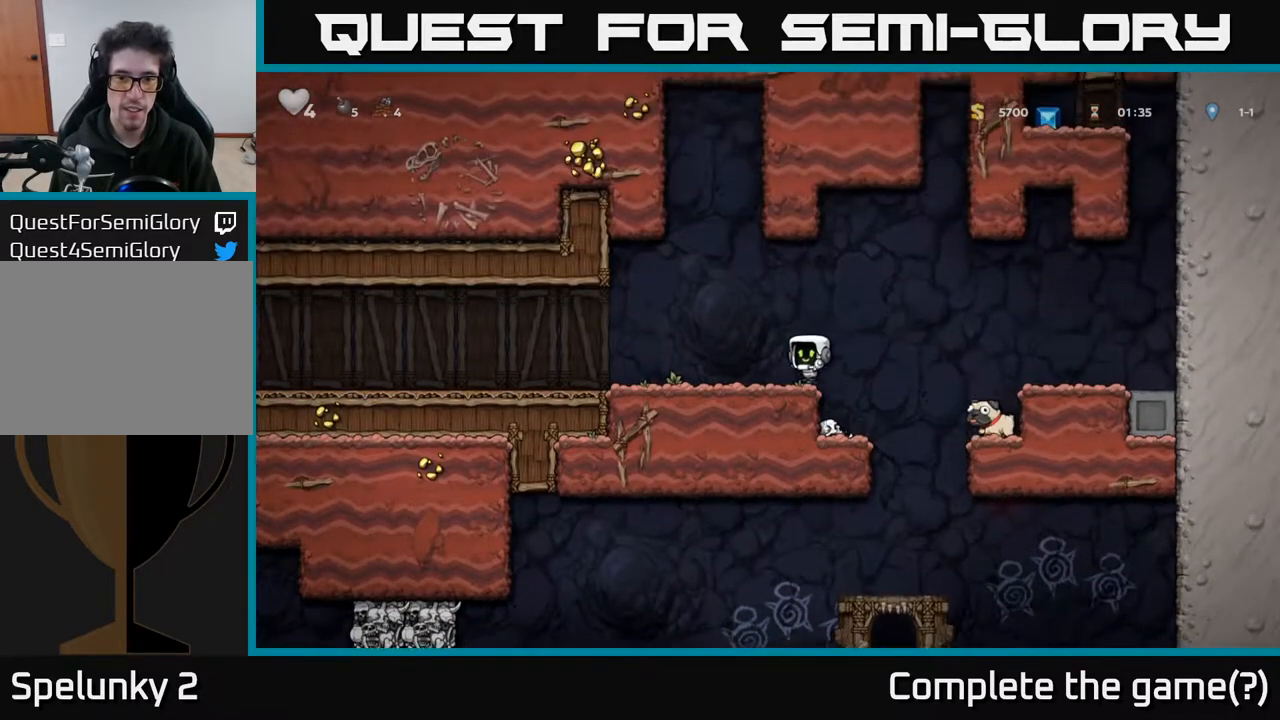
{"buttons": ["DPAD_LEFT"], "left_stick": "center", "right_stick": "center", "events": [[133, "A", "down"], [200, "A", "up"]]}
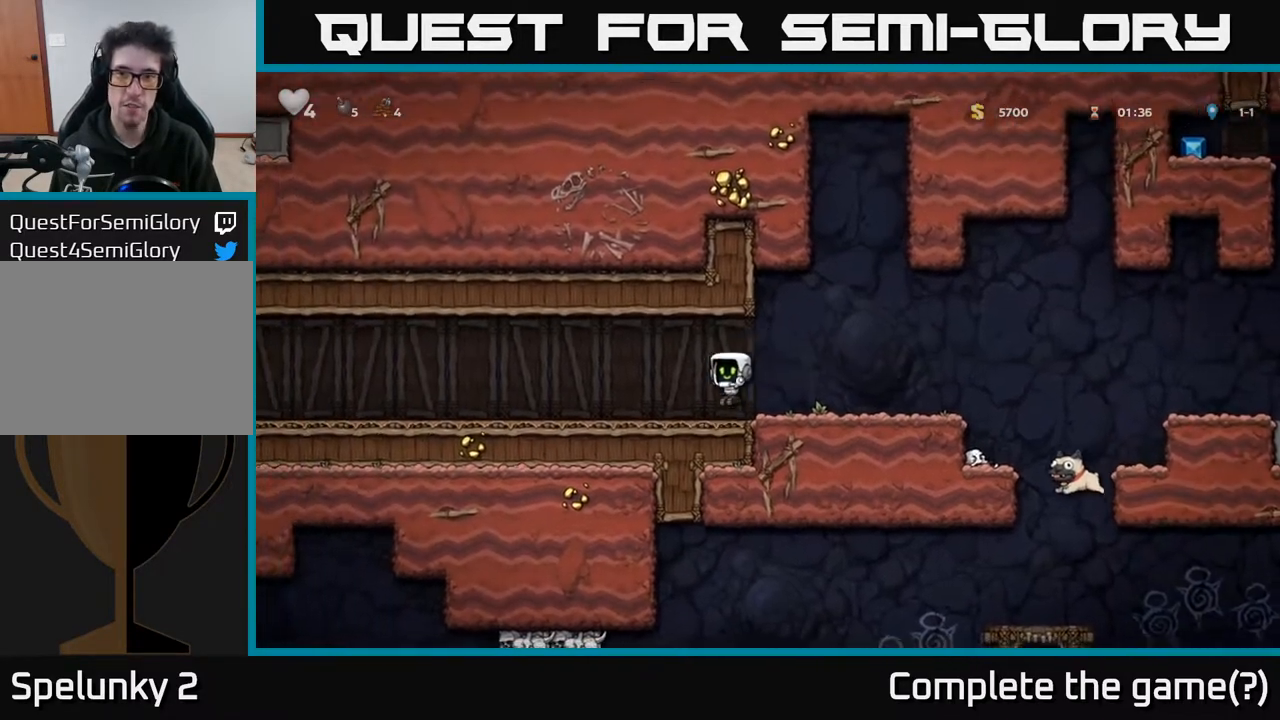
{"buttons": ["DPAD_LEFT"], "left_stick": "center", "right_stick": "center", "events": [[117, "A", "down"], [183, "A", "up"]]}